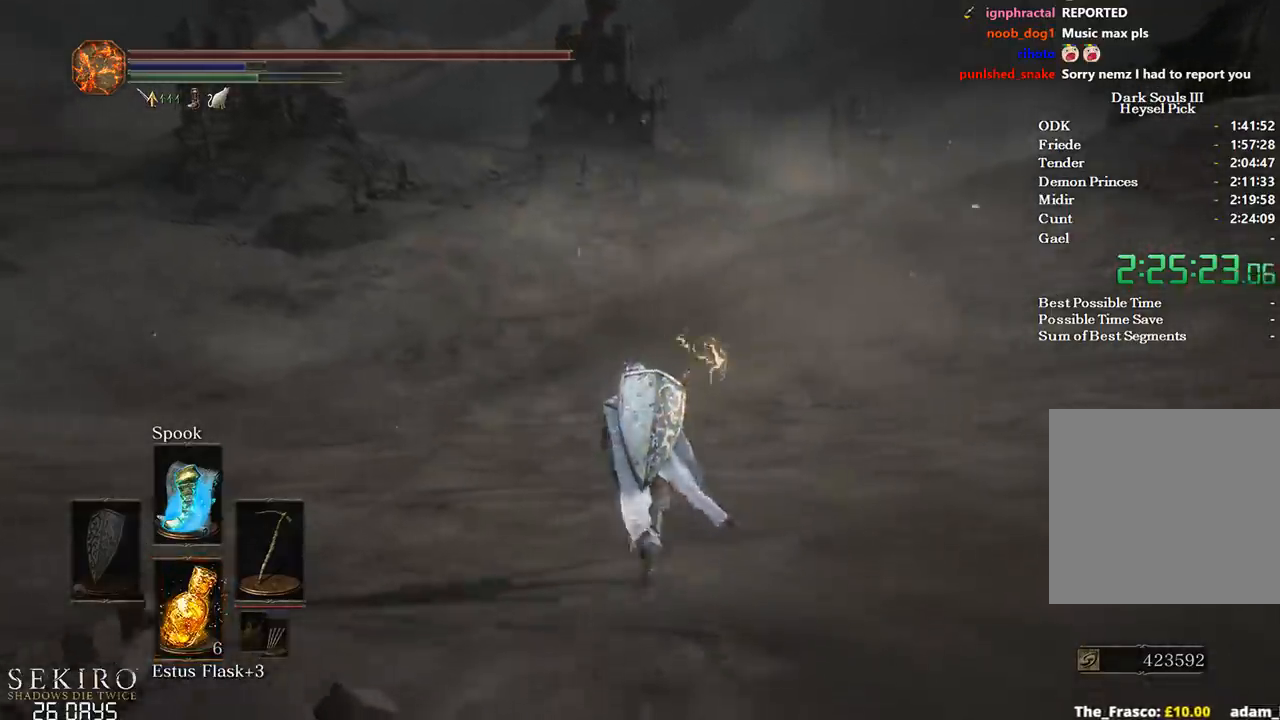
Gameplay with a controller (Xbox layout); each line is a JSON object with the inputs held at the frame after it. "events" lists button and stick changes between this image and that frame as [ms after this image, input, new state], when the widget could be followed in between.
{"buttons": ["B"], "left_stick": "up", "right_stick": "center", "events": []}
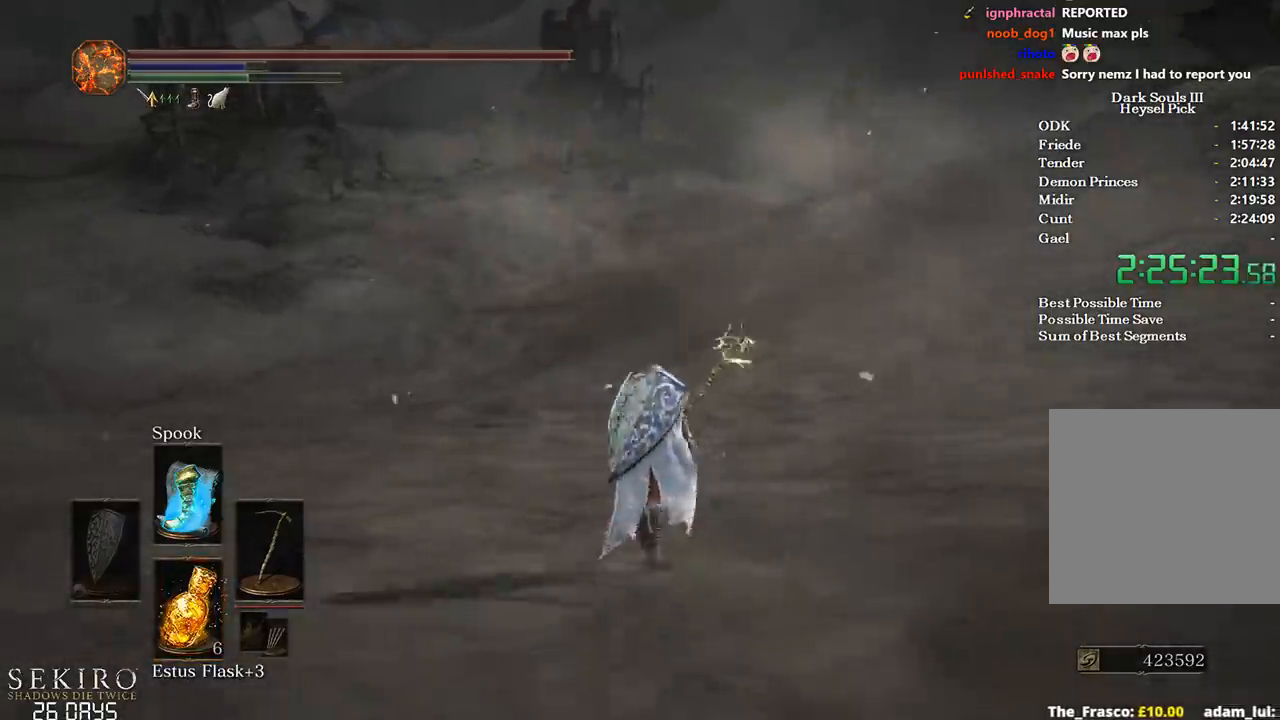
{"buttons": ["B"], "left_stick": "up", "right_stick": "center", "events": []}
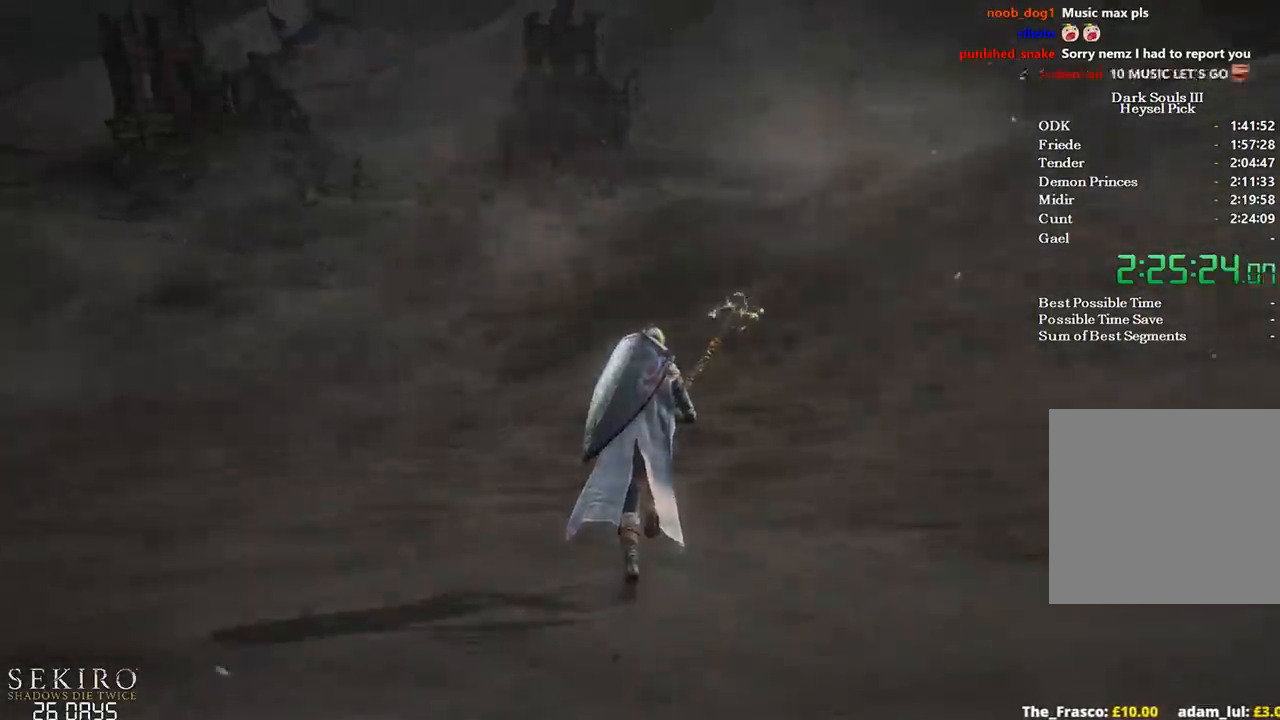
{"buttons": ["START"], "left_stick": "up", "right_stick": "center", "events": [[267, "B", "up"], [317, "START", "down"], [400, "START", "up"], [500, "START", "down"]]}
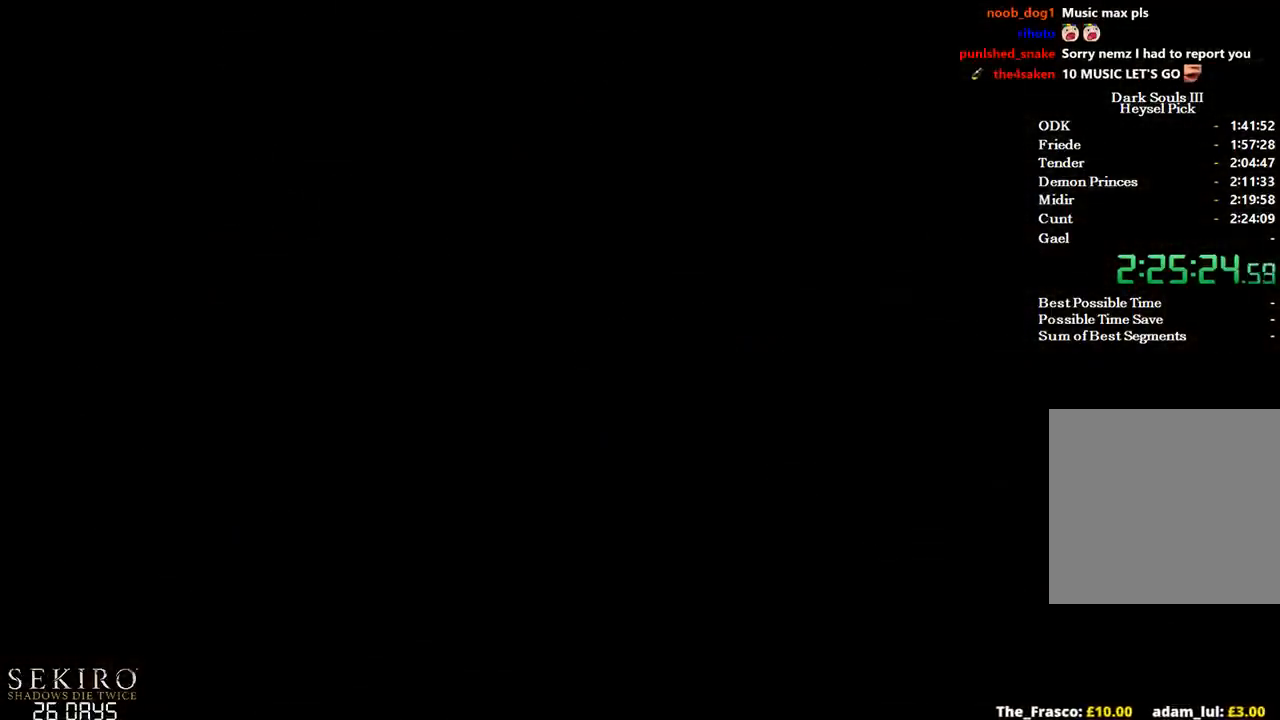
{"buttons": ["START"], "left_stick": "up", "right_stick": "center", "events": [[67, "START", "up"], [167, "START", "down"], [233, "START", "up"], [317, "START", "down"], [383, "START", "up"], [467, "START", "down"]]}
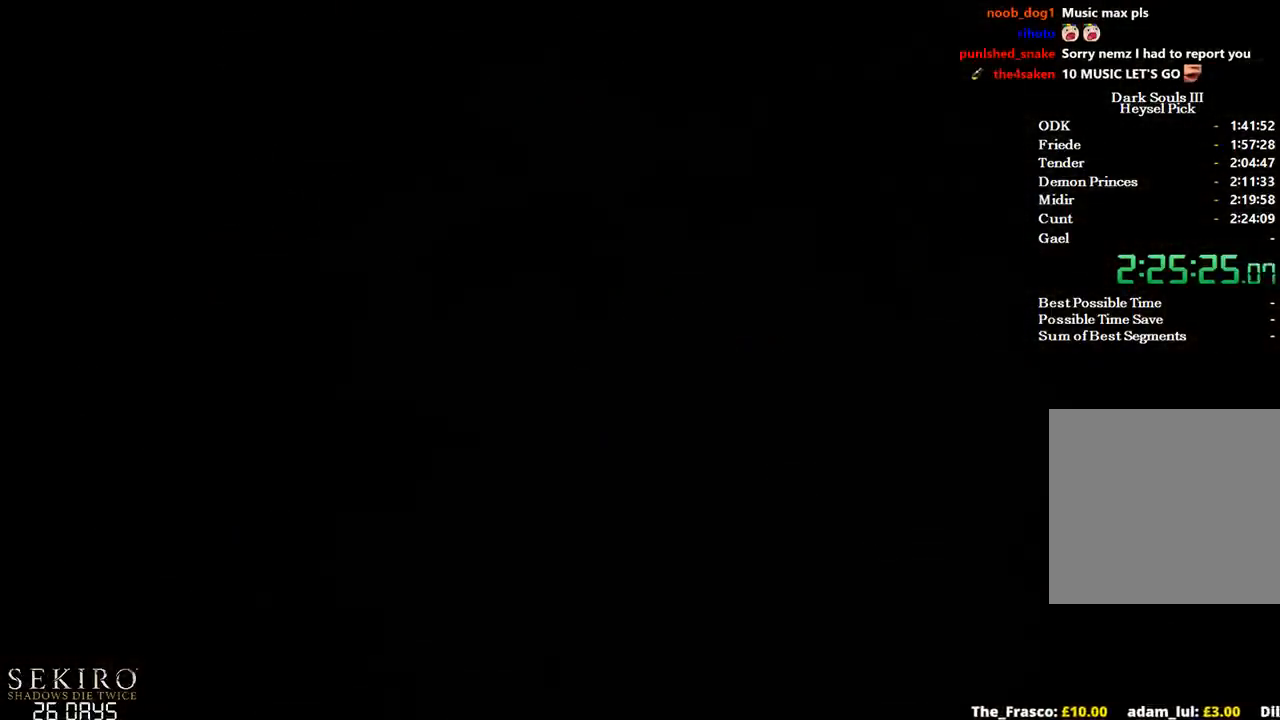
{"buttons": [], "left_stick": "up", "right_stick": "center", "events": [[33, "START", "up"], [100, "START", "down"], [167, "START", "up"], [267, "START", "down"], [333, "START", "up"]]}
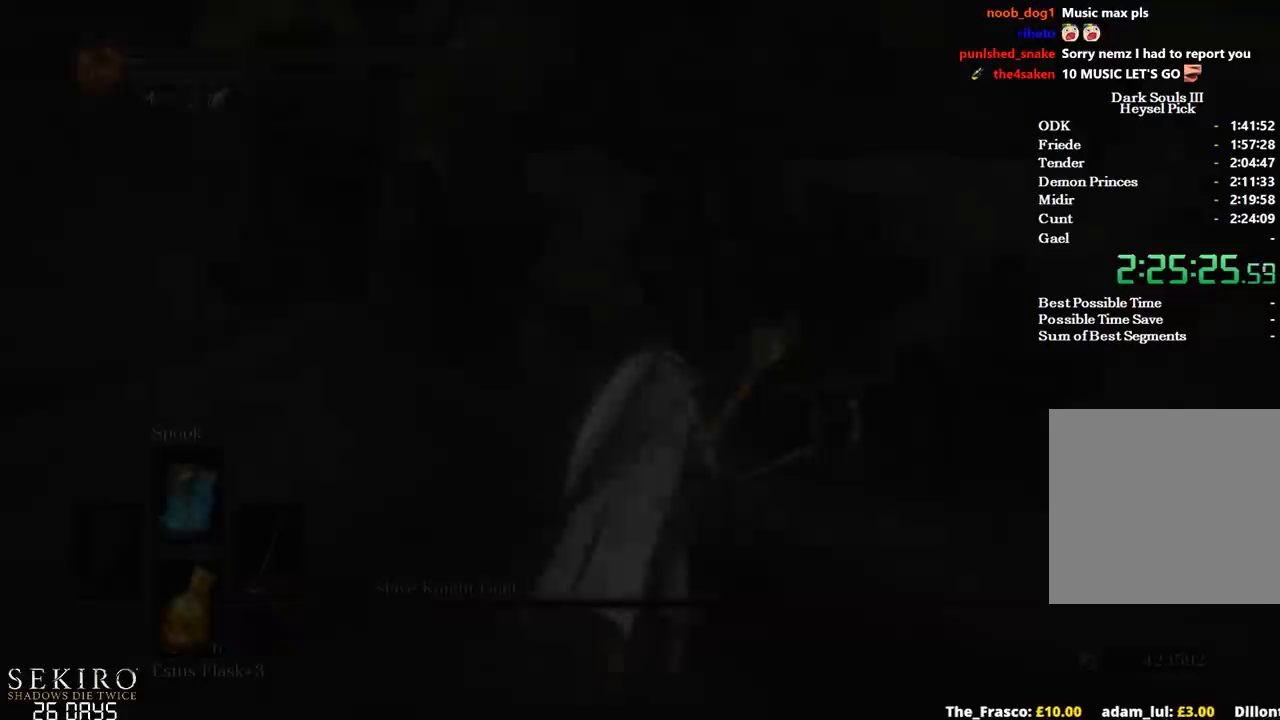
{"buttons": [], "left_stick": "up", "right_stick": "down", "events": [[400, "right_stick", "down"]]}
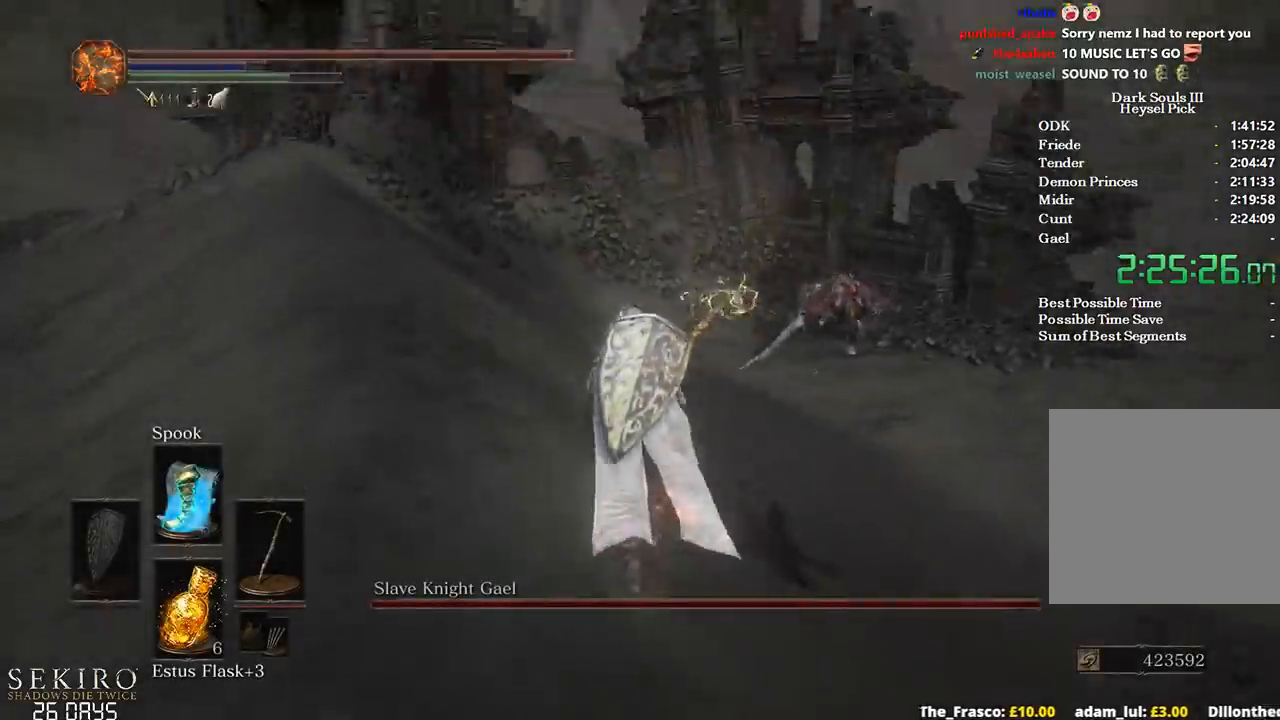
{"buttons": [], "left_stick": "up", "right_stick": "center", "events": [[67, "right_stick", "center"], [350, "R3", "down"], [433, "R3", "up"]]}
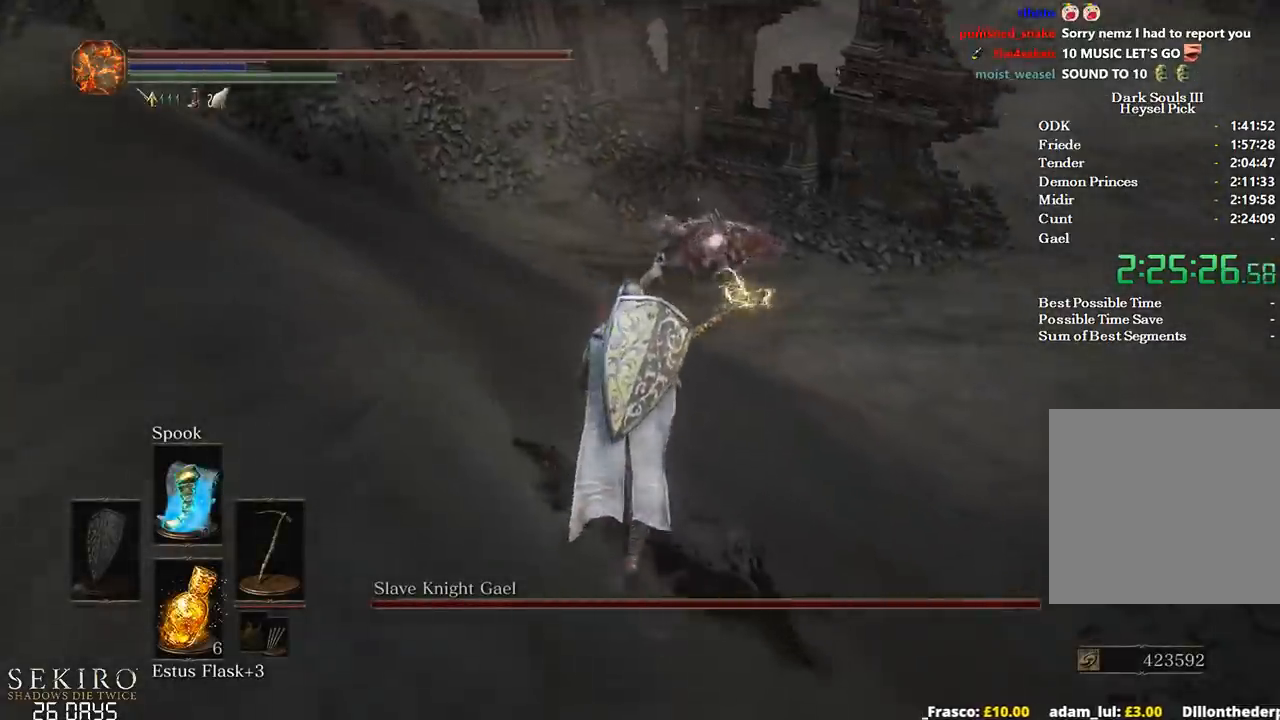
{"buttons": [], "left_stick": "up", "right_stick": "center", "events": []}
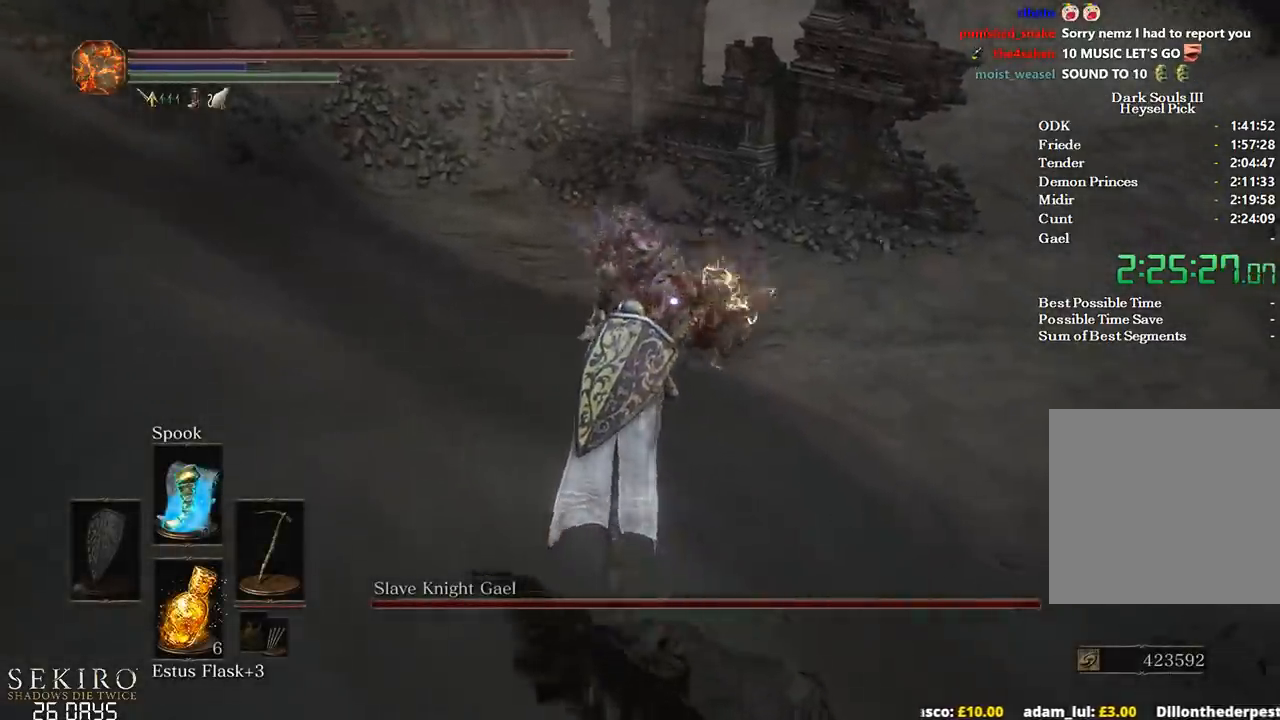
{"buttons": [], "left_stick": "up", "right_stick": "center", "events": [[83, "R1", "down"], [283, "R1", "up"]]}
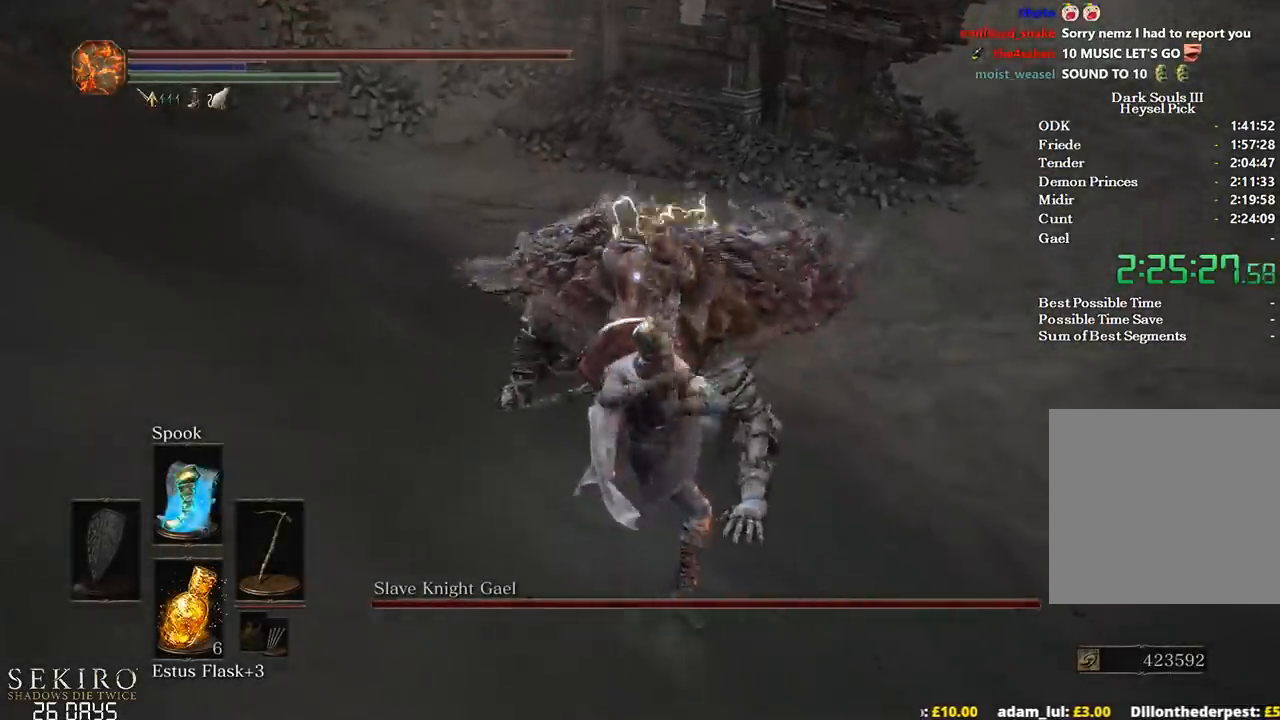
{"buttons": [], "left_stick": "up", "right_stick": "center", "events": []}
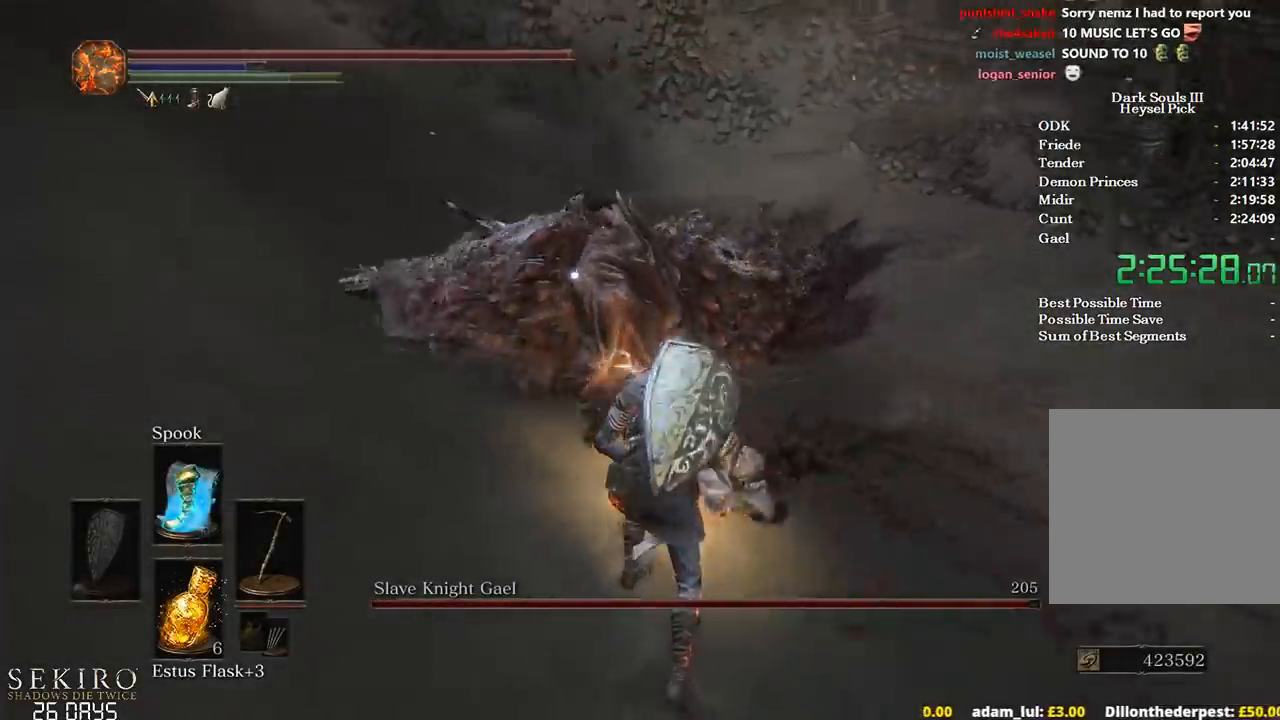
{"buttons": [], "left_stick": "down-left", "right_stick": "center", "events": [[150, "left_stick", "left"], [267, "left_stick", "down-left"]]}
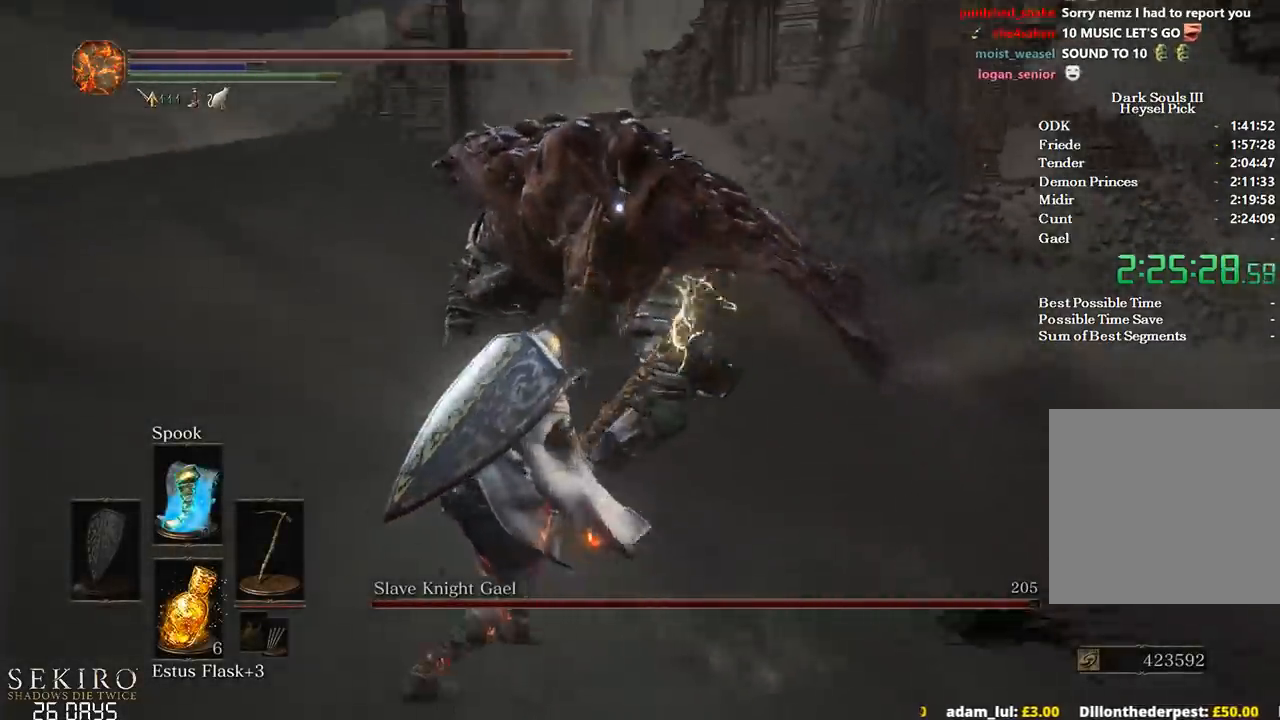
{"buttons": [], "left_stick": "up-left", "right_stick": "center", "events": [[150, "R1", "down"], [217, "left_stick", "up-left"], [300, "R1", "up"]]}
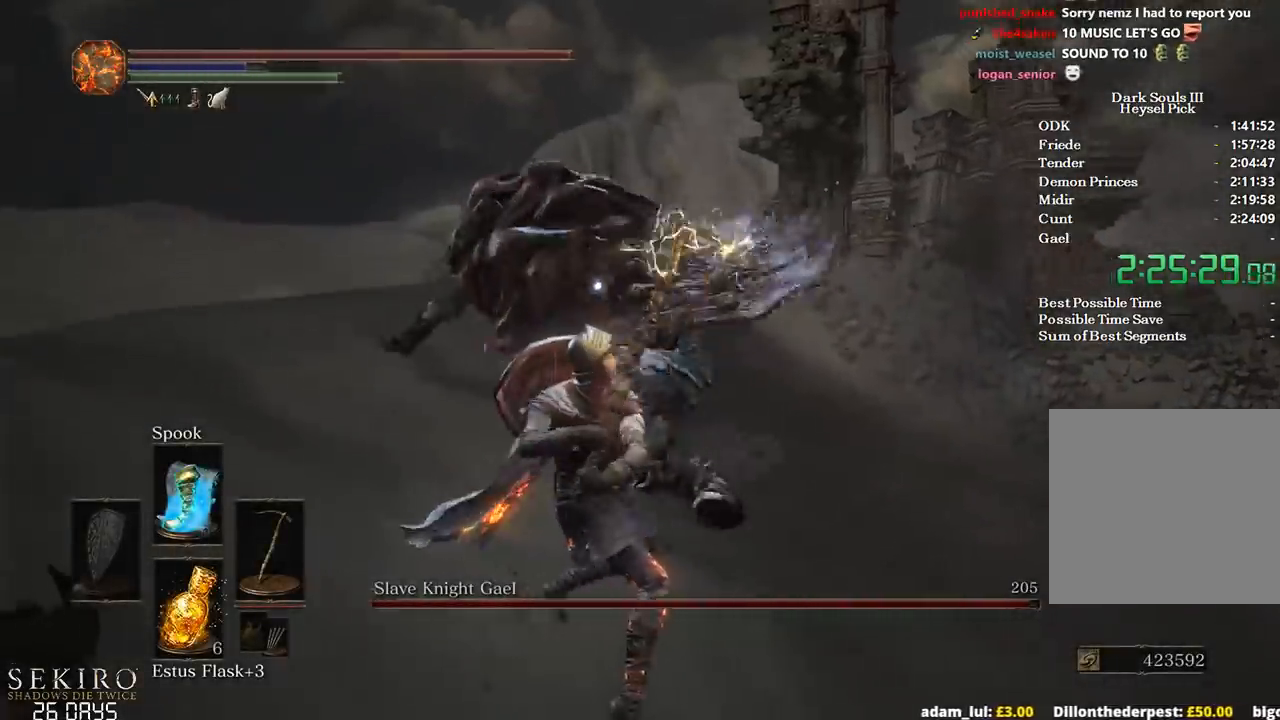
{"buttons": [], "left_stick": "left", "right_stick": "center", "events": [[467, "left_stick", "left"]]}
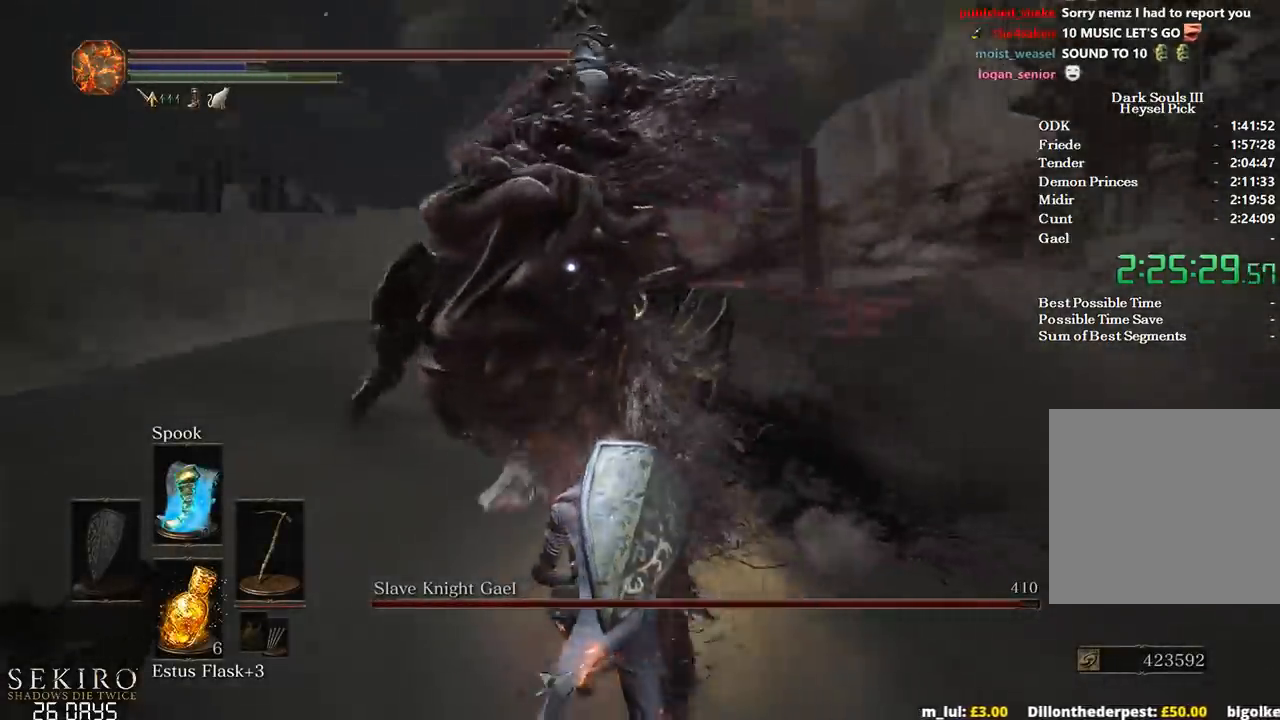
{"buttons": [], "left_stick": "left", "right_stick": "center", "events": [[17, "B", "down"], [83, "B", "up"]]}
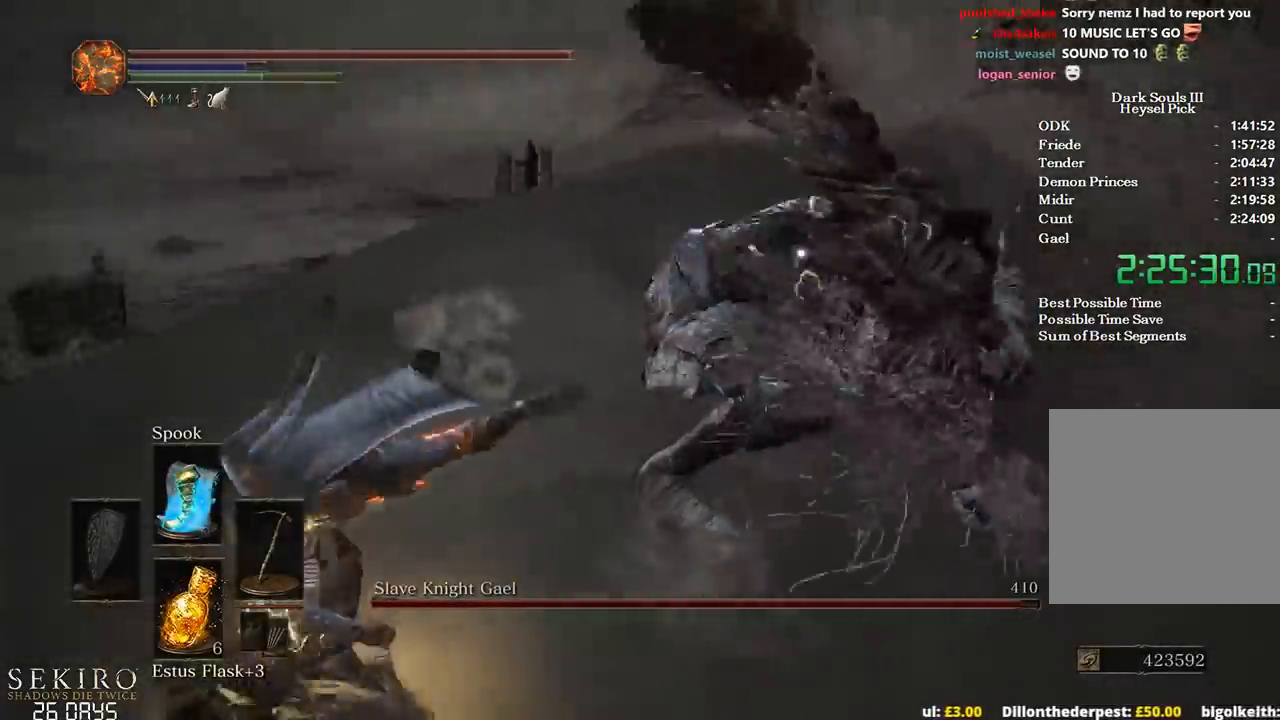
{"buttons": [], "left_stick": "up-right", "right_stick": "center", "events": [[117, "left_stick", "center"], [267, "left_stick", "up-right"]]}
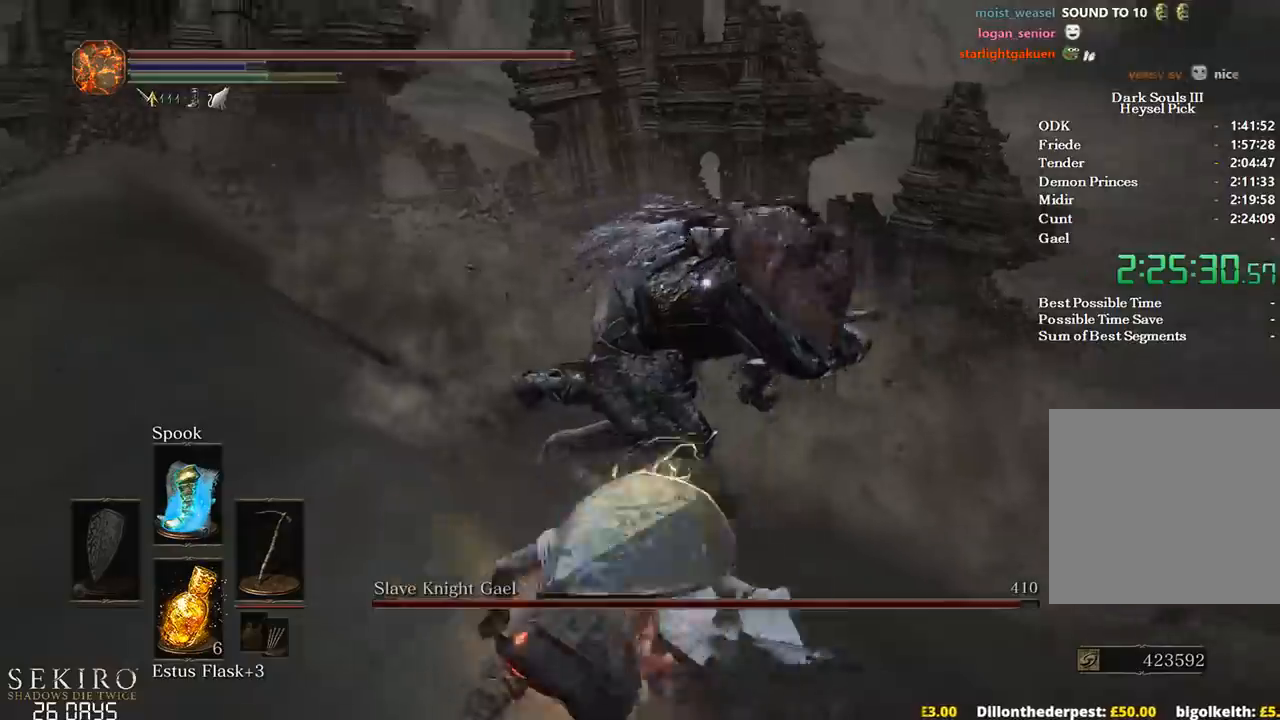
{"buttons": [], "left_stick": "up", "right_stick": "center", "events": [[83, "B", "down"], [183, "B", "up"], [433, "left_stick", "up"]]}
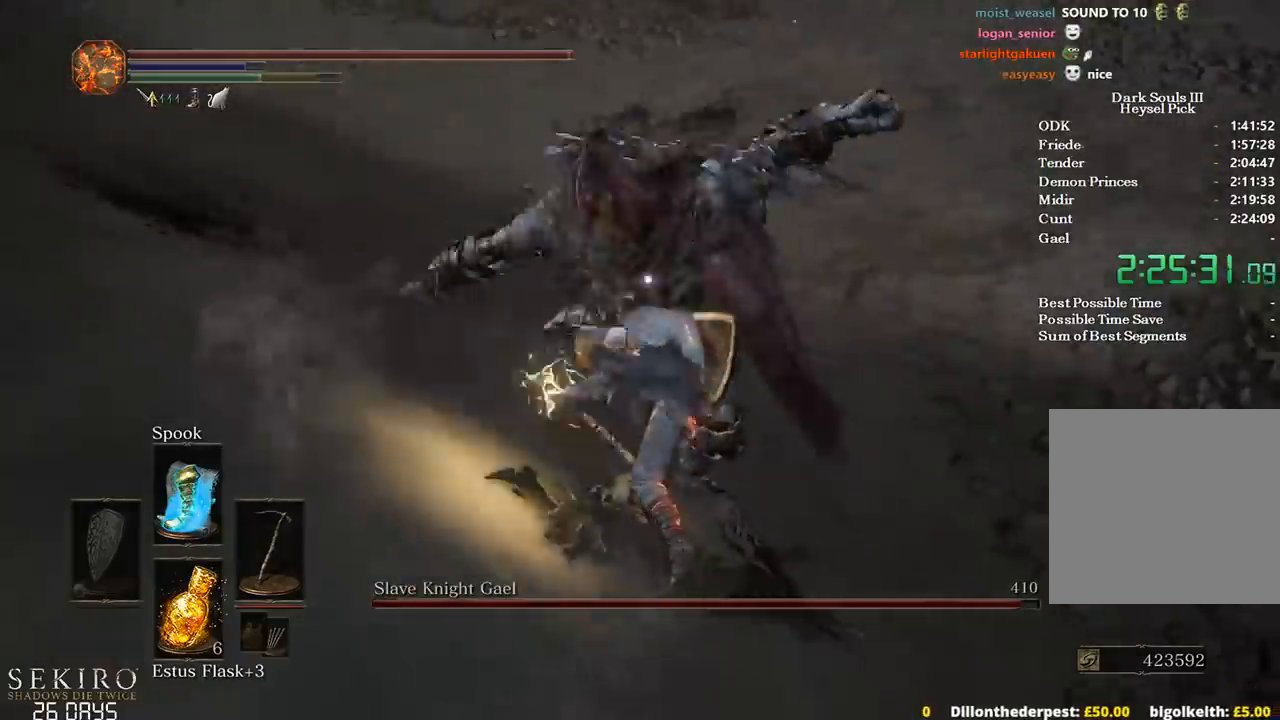
{"buttons": [], "left_stick": "up", "right_stick": "center", "events": []}
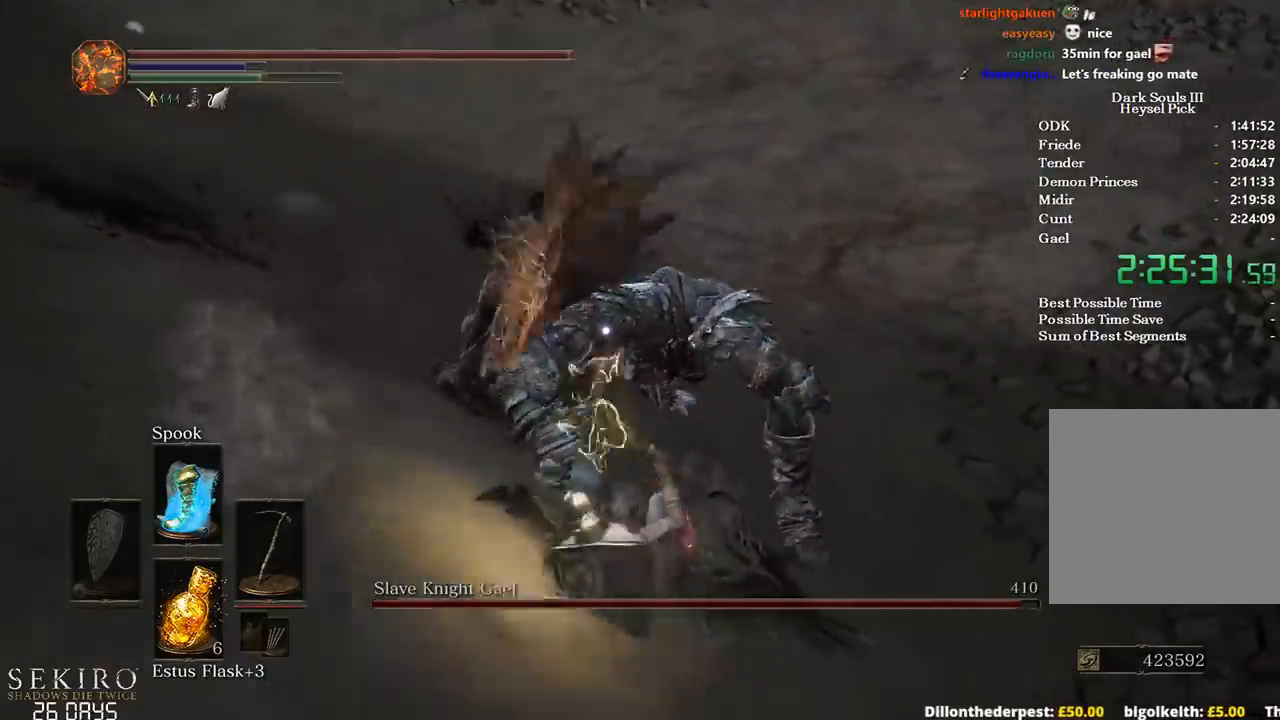
{"buttons": [], "left_stick": "up", "right_stick": "center", "events": [[67, "R1", "down"], [250, "R1", "up"]]}
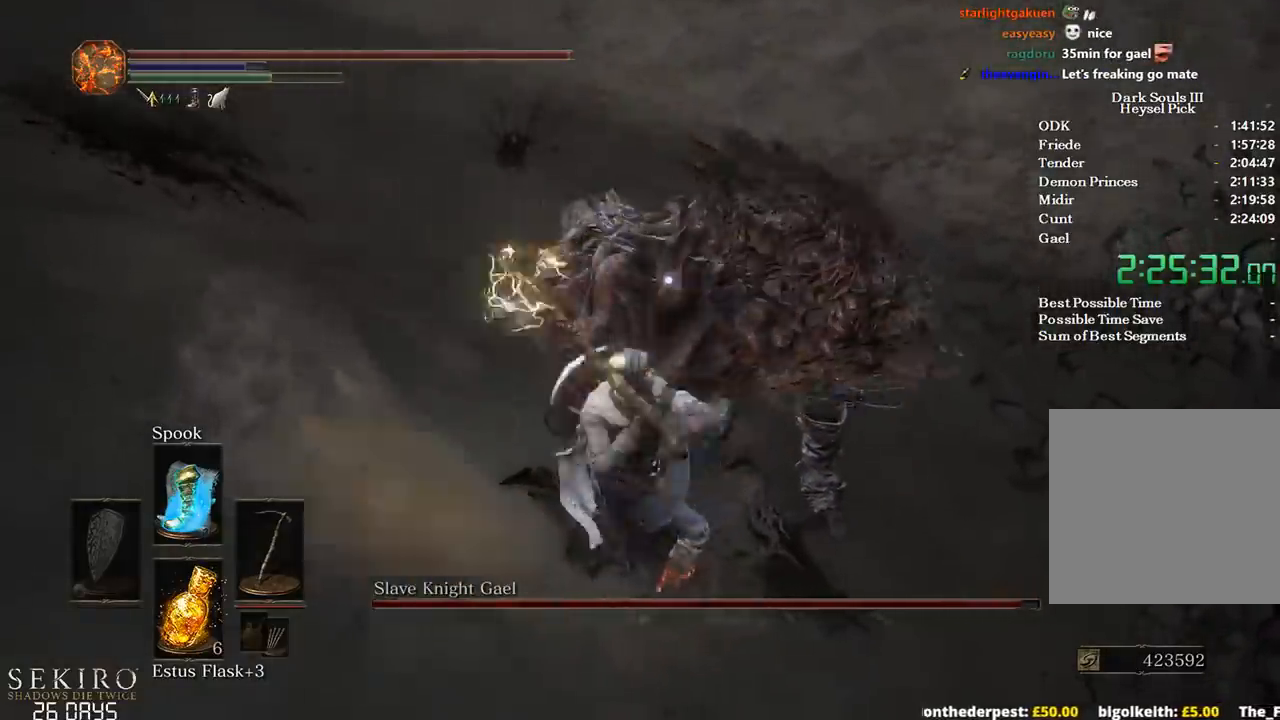
{"buttons": [], "left_stick": "right", "right_stick": "center", "events": [[83, "left_stick", "center"], [250, "left_stick", "up-right"], [500, "left_stick", "right"]]}
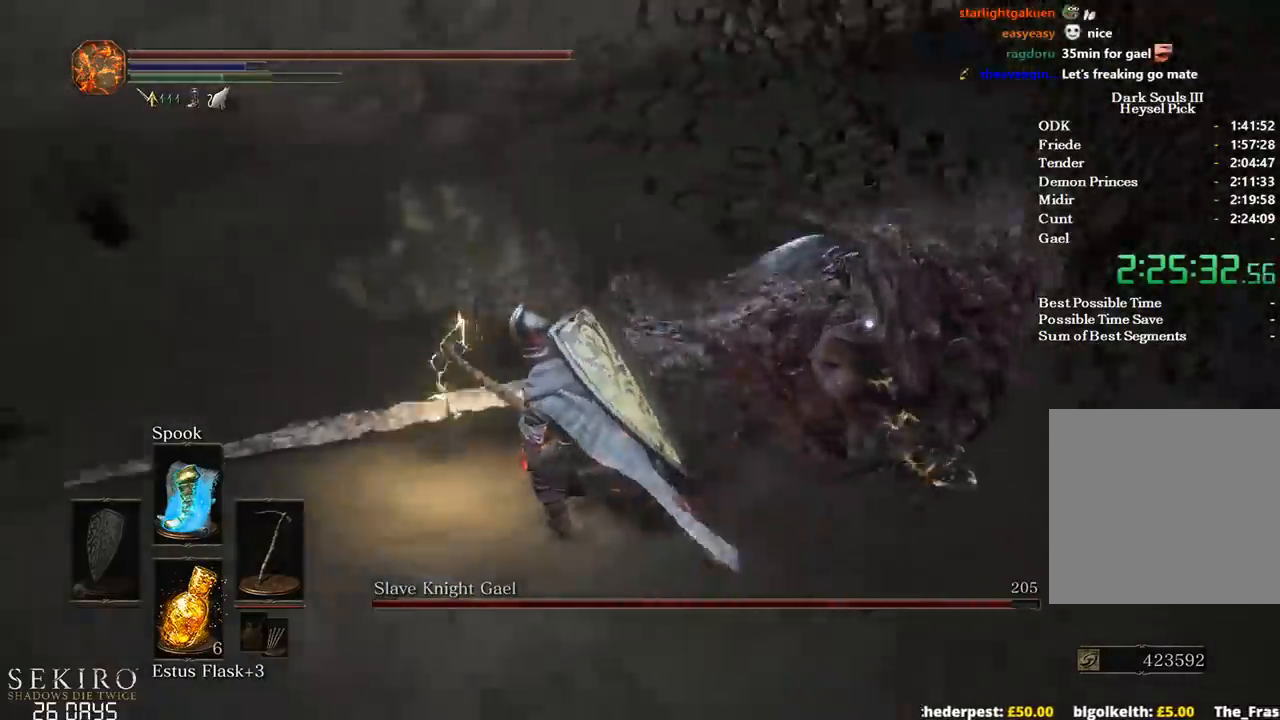
{"buttons": [], "left_stick": "right", "right_stick": "center", "events": []}
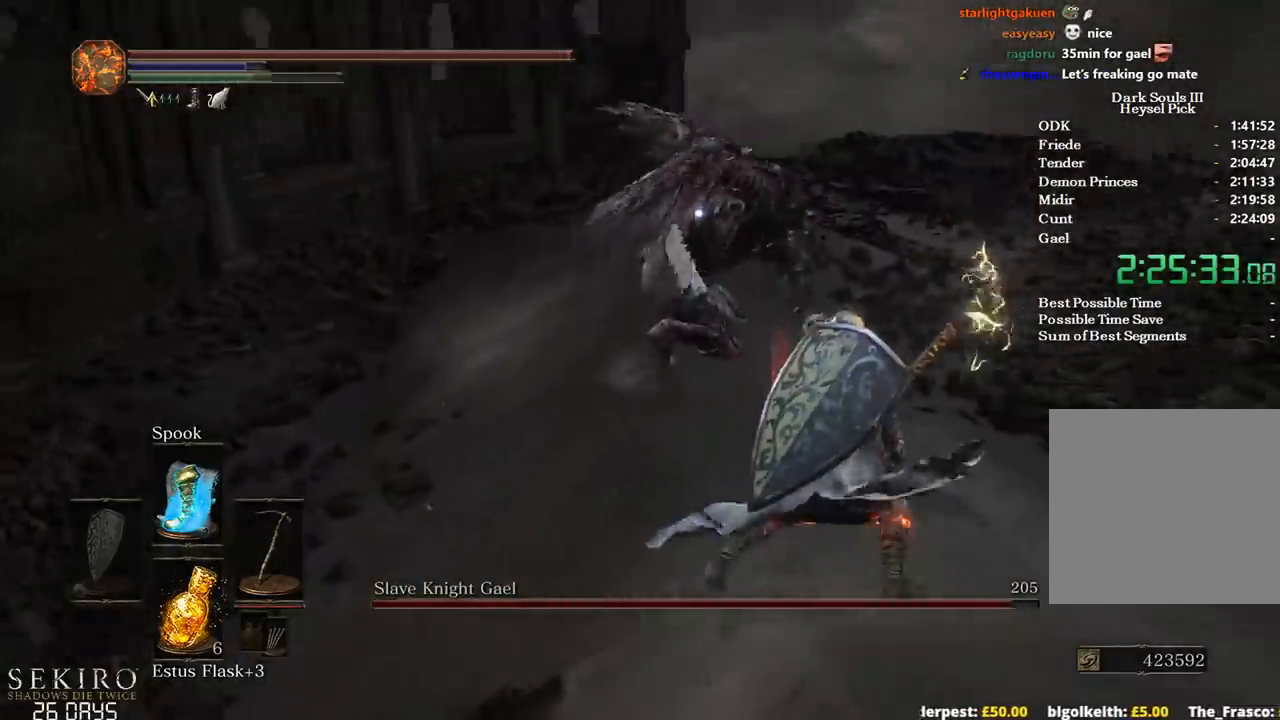
{"buttons": [], "left_stick": "up-right", "right_stick": "center", "events": [[233, "left_stick", "up-right"]]}
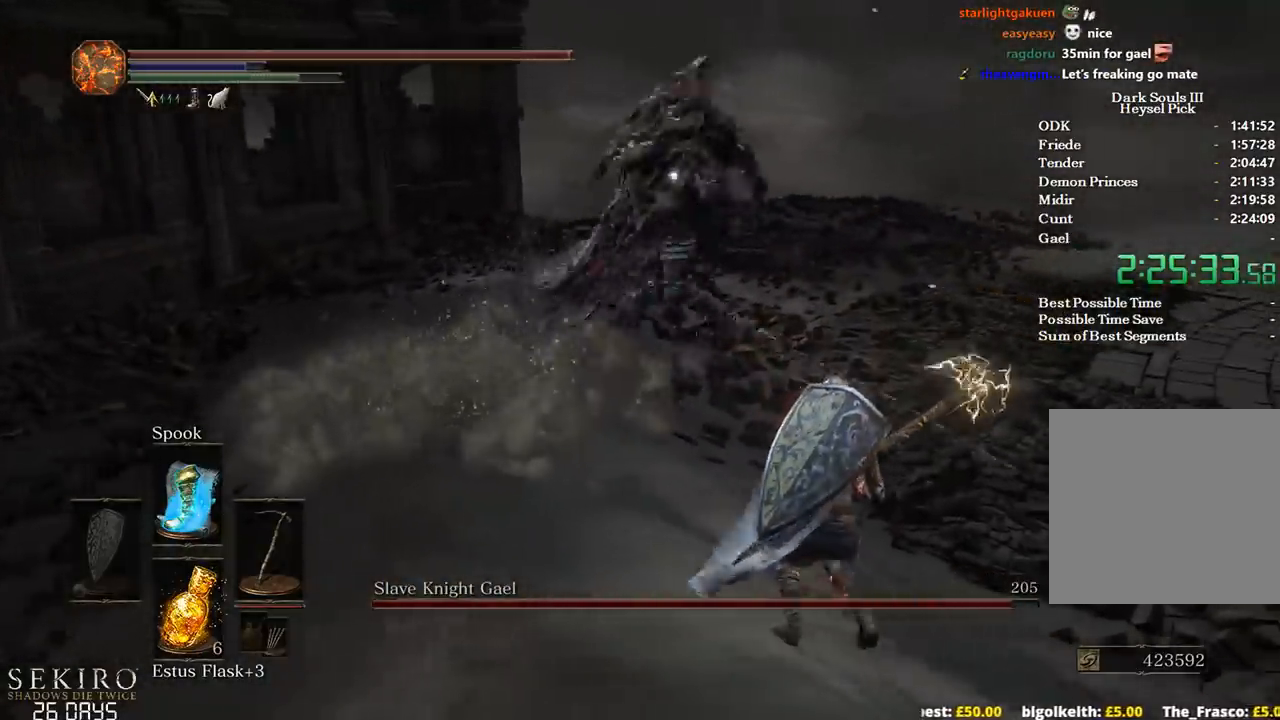
{"buttons": [], "left_stick": "up-right", "right_stick": "center", "events": []}
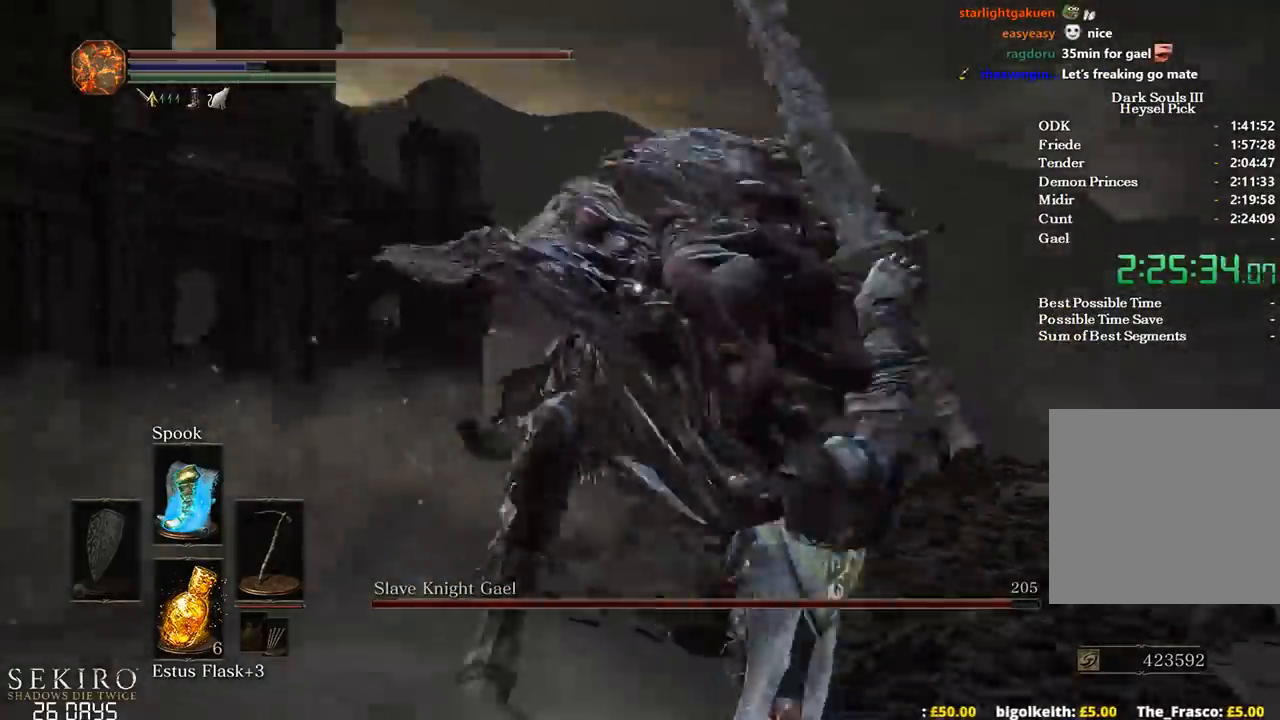
{"buttons": ["R1"], "left_stick": "up-right", "right_stick": "center", "events": [[67, "R1", "down"], [200, "R1", "up"], [250, "R1", "down"], [367, "R1", "up"], [433, "R1", "down"]]}
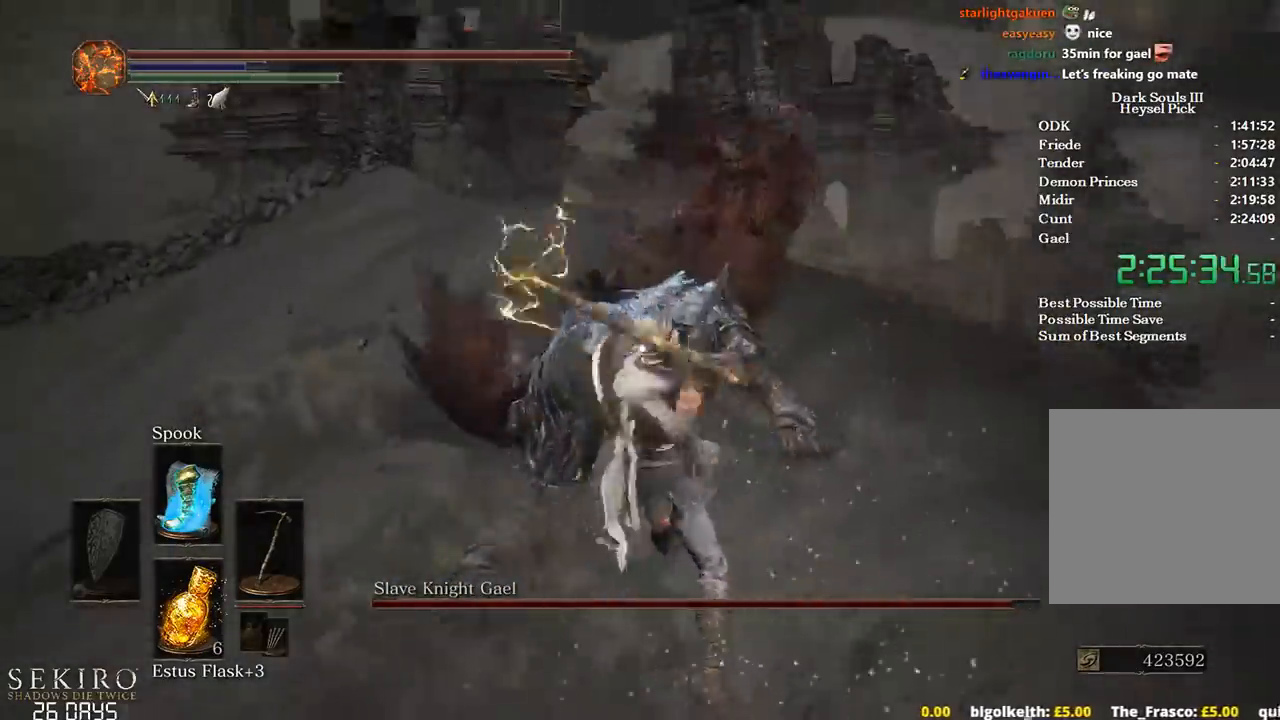
{"buttons": [], "left_stick": "up-right", "right_stick": "center", "events": [[50, "R1", "up"], [150, "R1", "down"], [250, "R1", "up"], [317, "R1", "down"], [450, "R1", "up"]]}
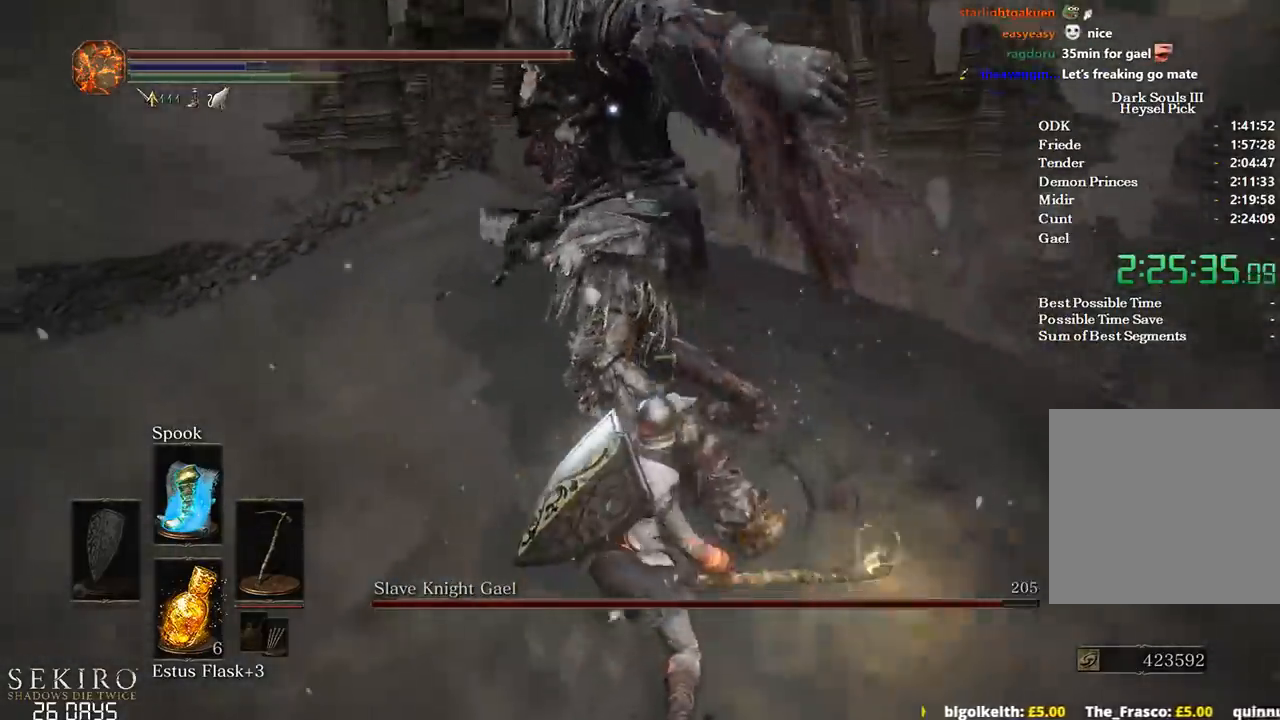
{"buttons": [], "left_stick": "center", "right_stick": "center", "events": [[450, "left_stick", "center"]]}
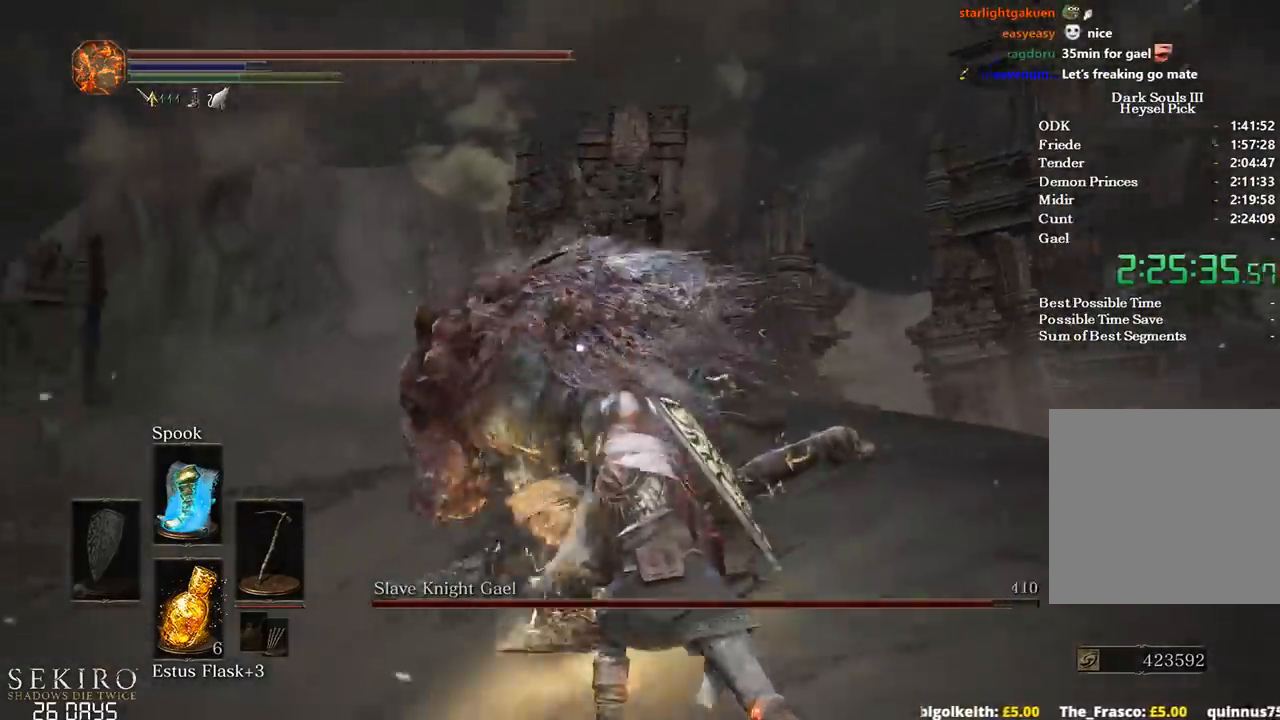
{"buttons": [], "left_stick": "up-right", "right_stick": "center", "events": [[83, "left_stick", "up"], [283, "left_stick", "up-right"]]}
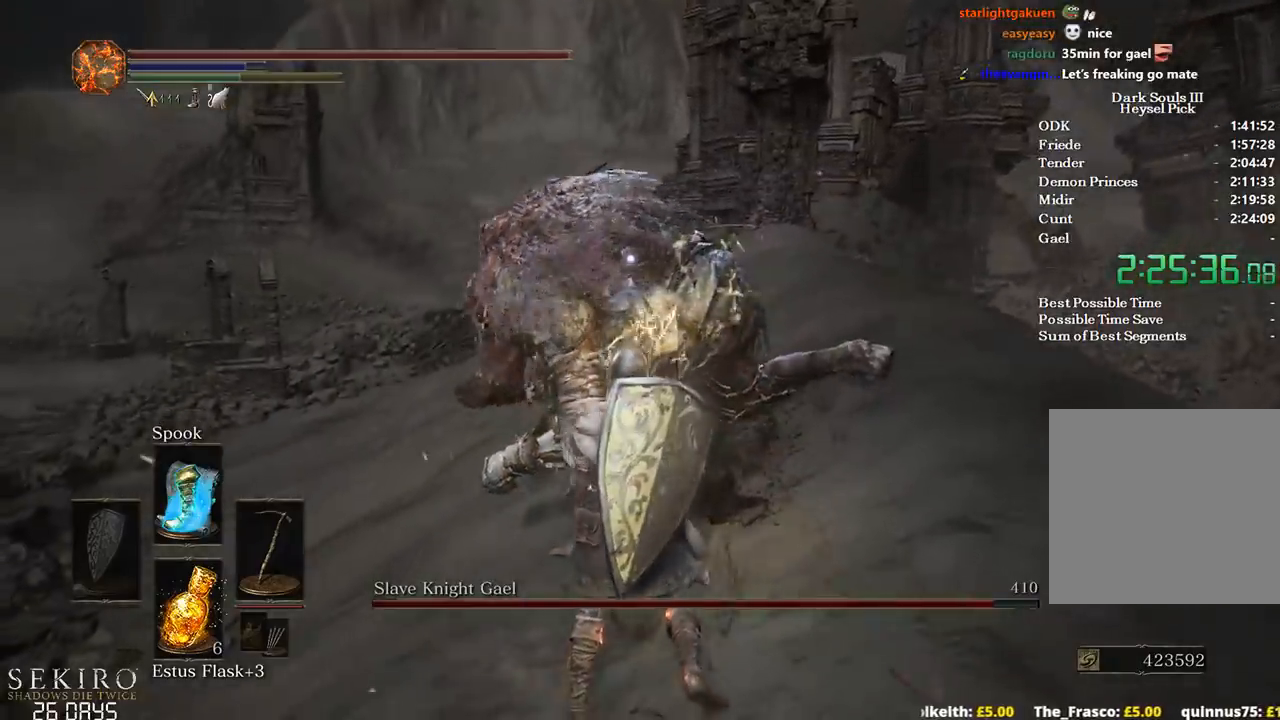
{"buttons": [], "left_stick": "left", "right_stick": "center", "events": [[17, "left_stick", "center"], [283, "left_stick", "left"]]}
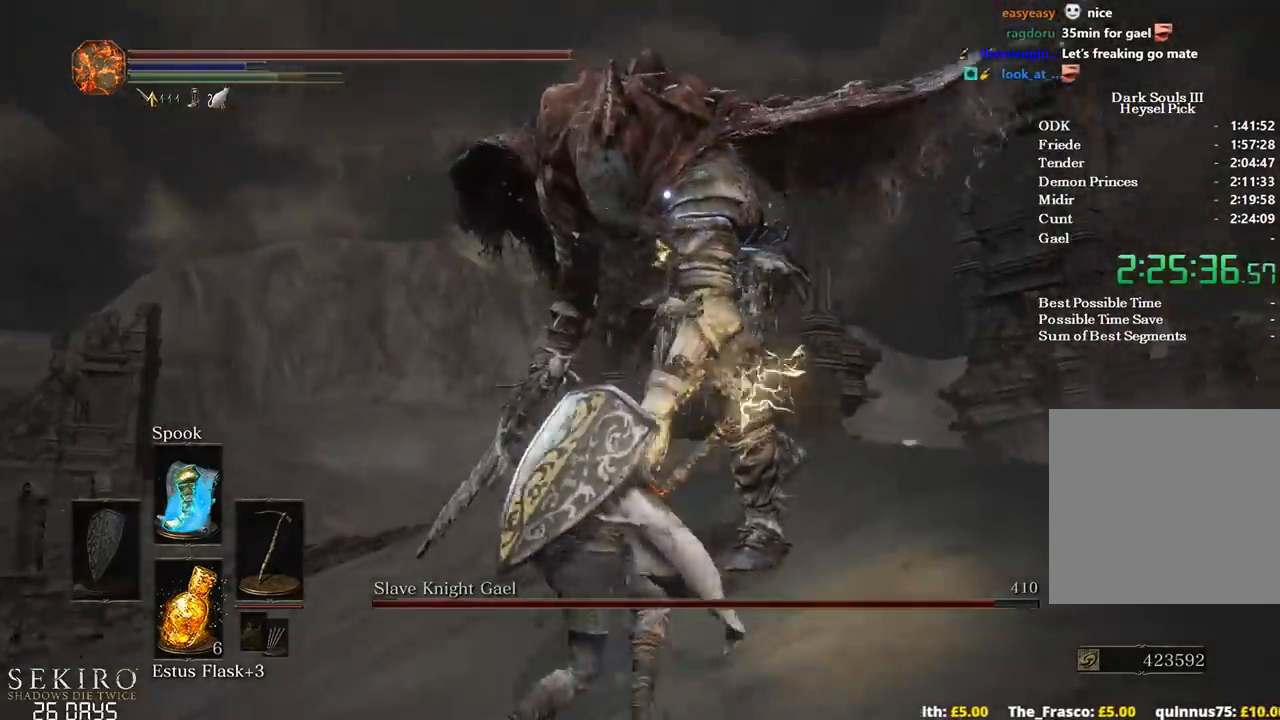
{"buttons": [], "left_stick": "up-left", "right_stick": "center", "events": [[83, "R1", "down"], [83, "left_stick", "up-left"], [217, "R1", "up"]]}
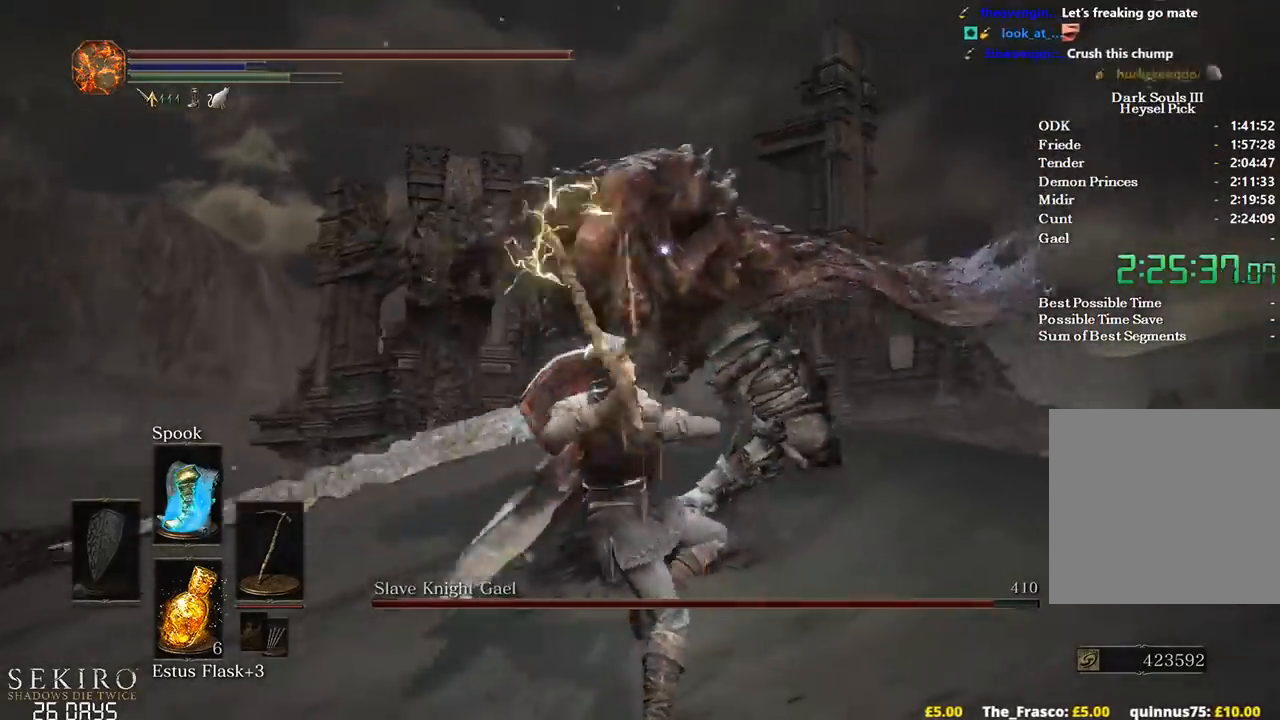
{"buttons": [], "left_stick": "up-left", "right_stick": "center", "events": []}
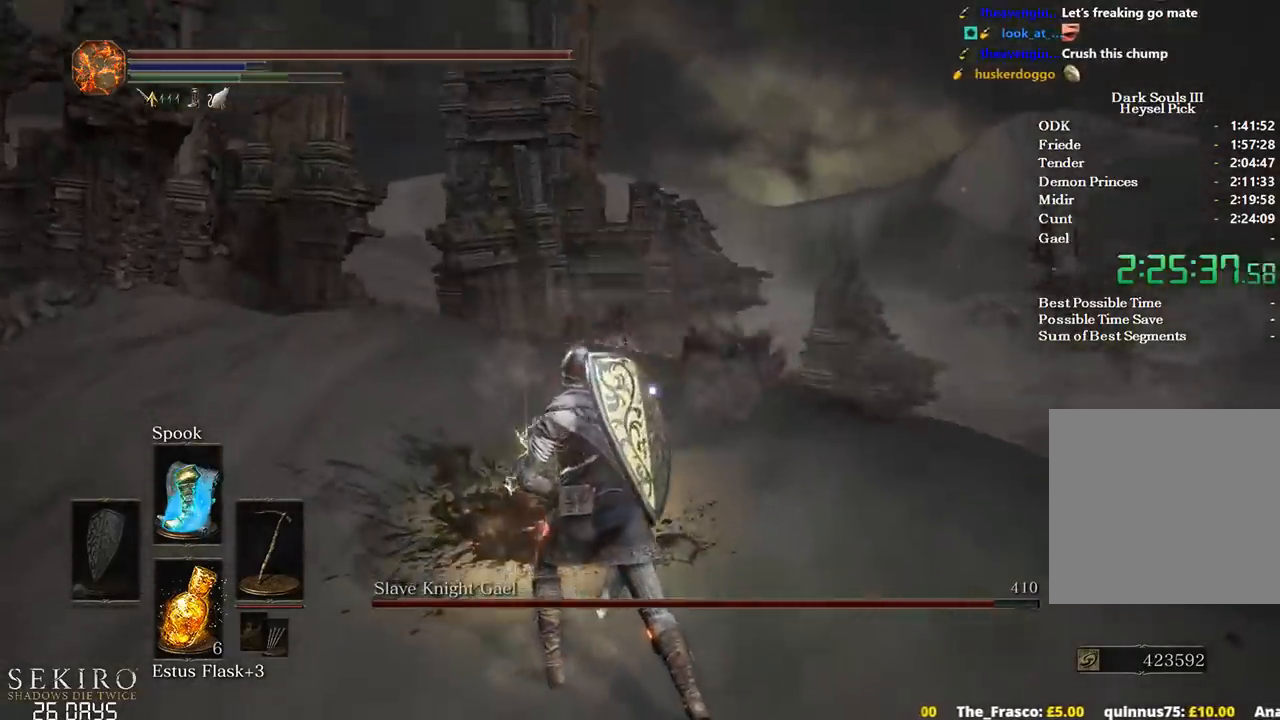
{"buttons": [], "left_stick": "center", "right_stick": "center", "events": [[400, "left_stick", "center"]]}